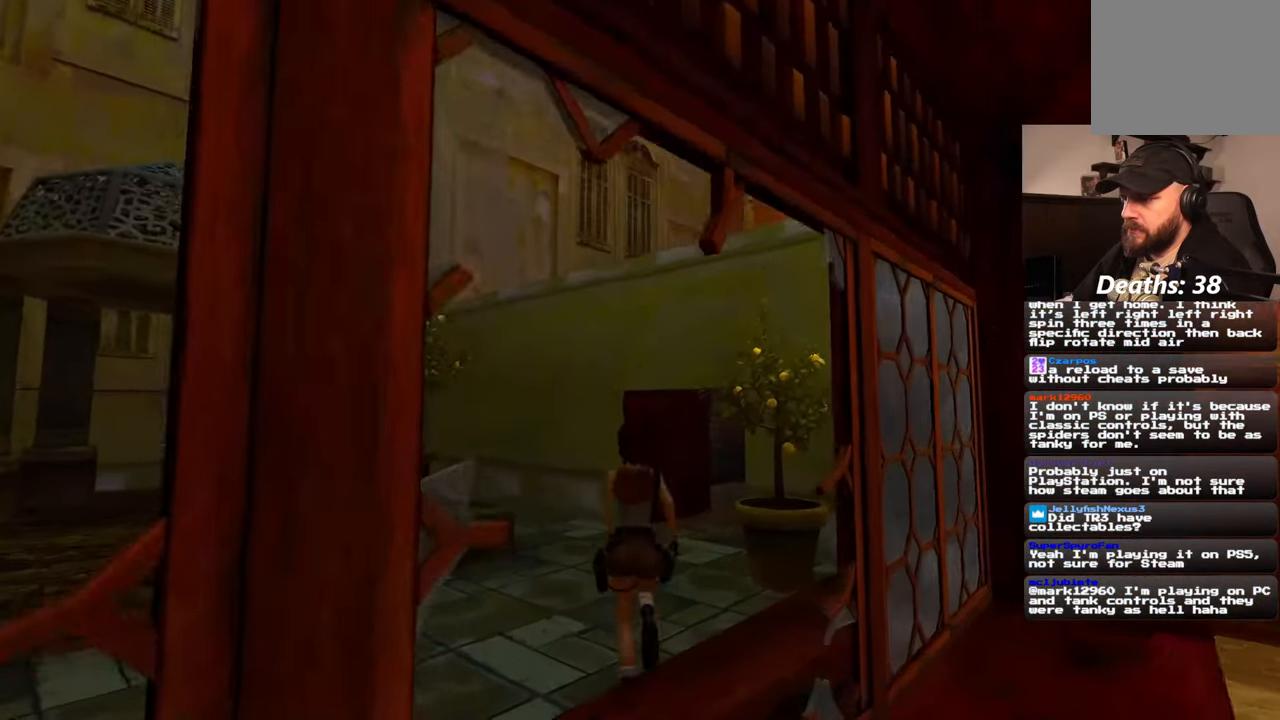
Gameplay with a controller (PlayStation layout); each line is a JSON object with the inputs held at the frame after it. "events" lists button and stick changes between this image and that frame as [ms after this image, input, new state], when the widget could be followed in between. Not read: HOME L2 L3 R2 R3 SQUARE START.
{"buttons": [], "left_stick": "down-right", "right_stick": "right", "events": [[150, "right_stick", "right"], [167, "left_stick", "down-right"]]}
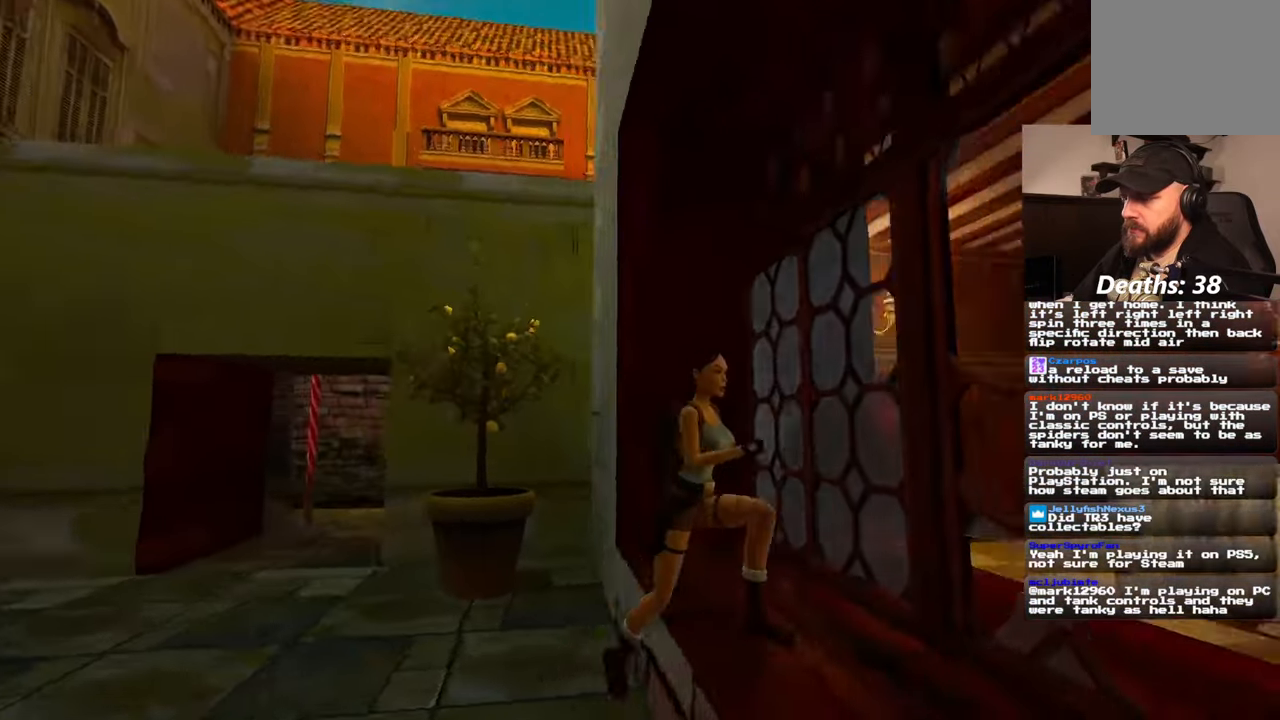
{"buttons": [], "left_stick": "up-right", "right_stick": "center", "events": [[50, "left_stick", "right"], [200, "left_stick", "up-right"], [200, "right_stick", "down-right"], [500, "right_stick", "center"]]}
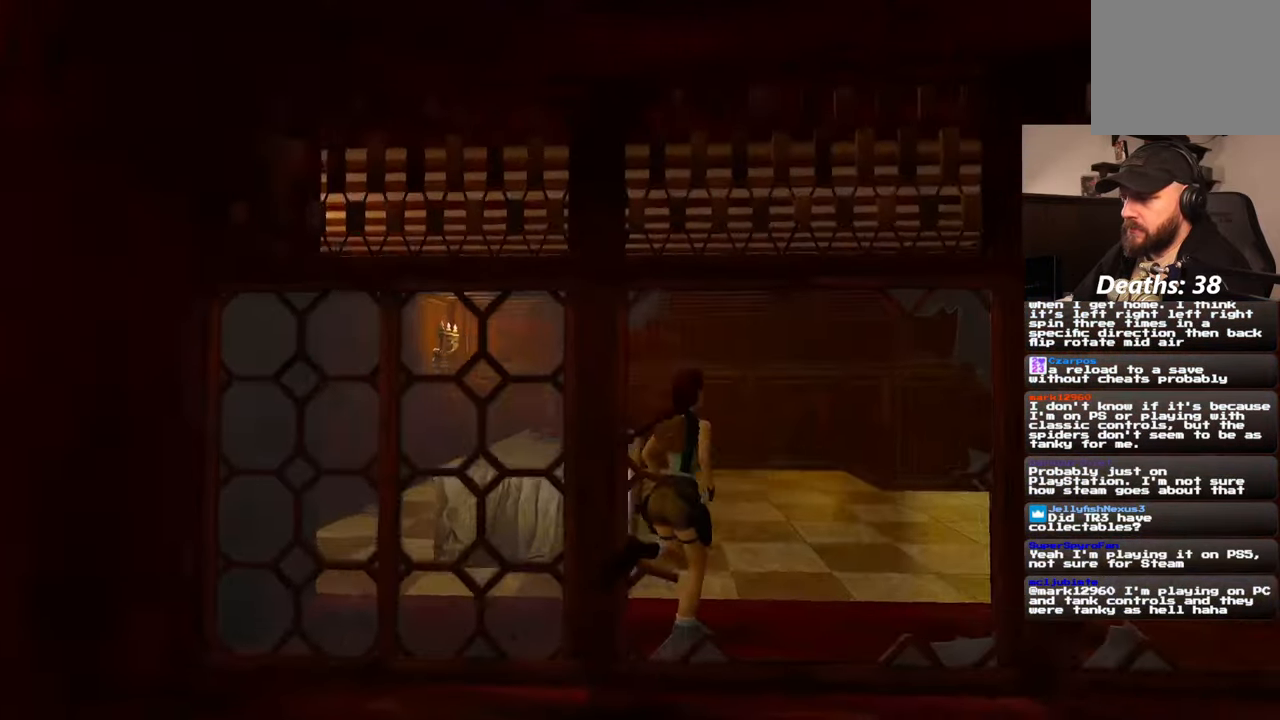
{"buttons": [], "left_stick": "up", "right_stick": "center", "events": [[183, "right_stick", "right"], [333, "left_stick", "up"], [450, "right_stick", "center"]]}
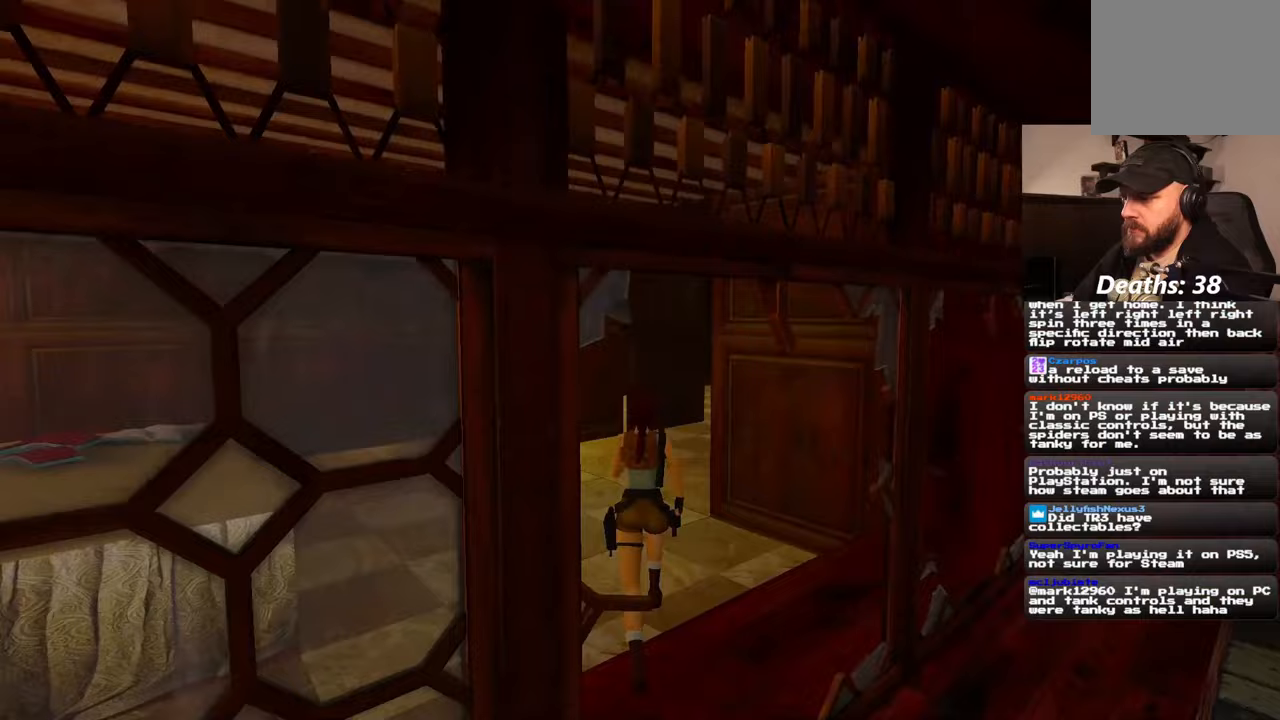
{"buttons": [], "left_stick": "up", "right_stick": "center", "events": []}
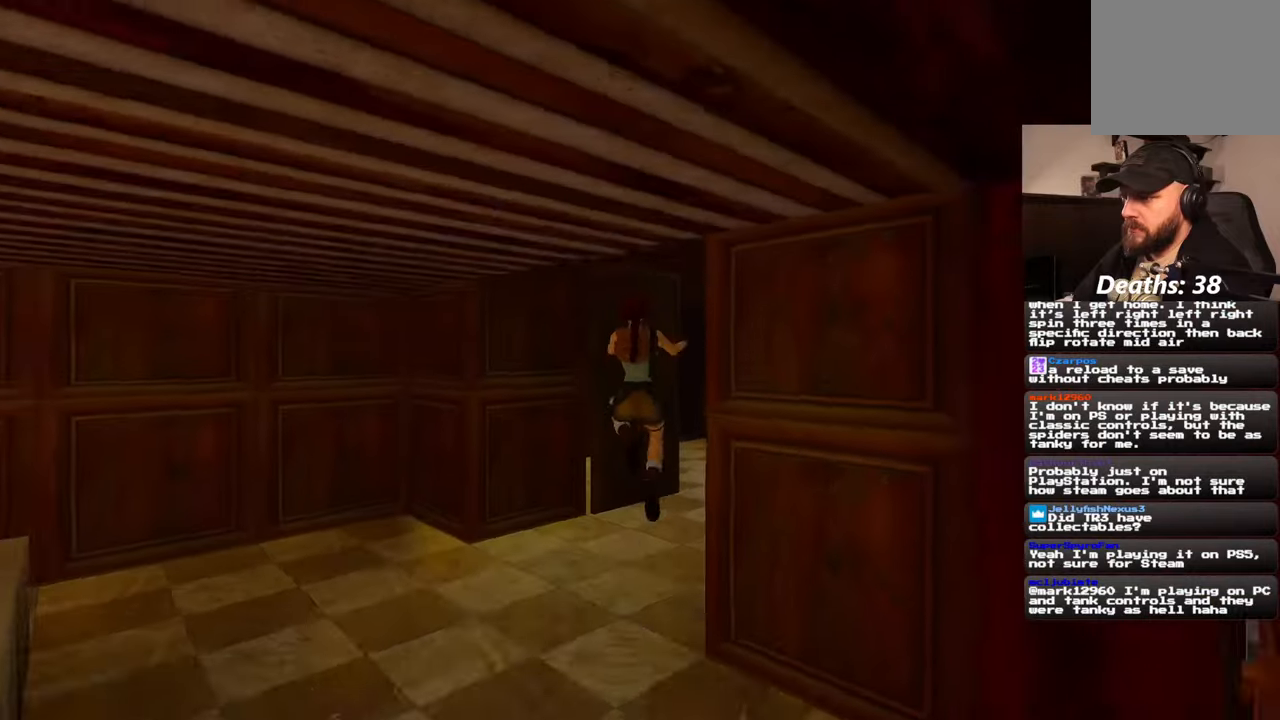
{"buttons": [], "left_stick": "up", "right_stick": "center", "events": [[100, "left_stick", "up-right"], [133, "right_stick", "right"], [467, "left_stick", "up"], [500, "right_stick", "center"]]}
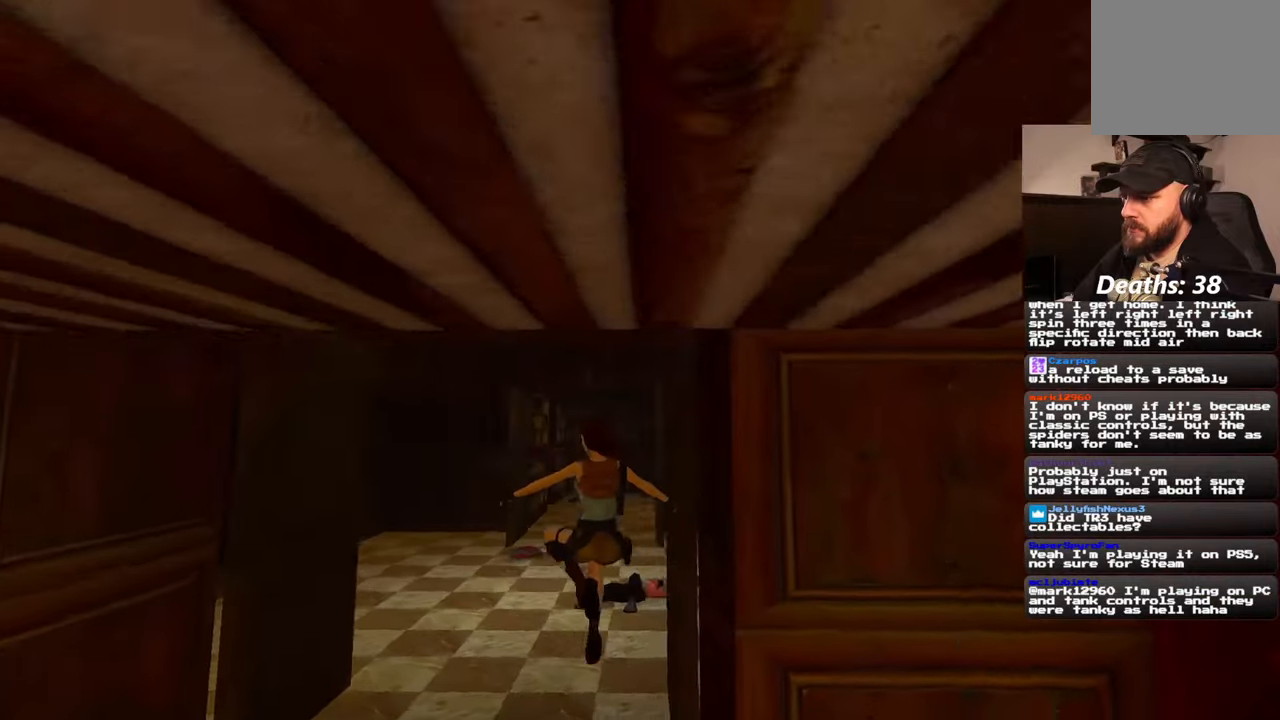
{"buttons": [], "left_stick": "up", "right_stick": "center", "events": [[333, "right_stick", "left"], [433, "right_stick", "center"]]}
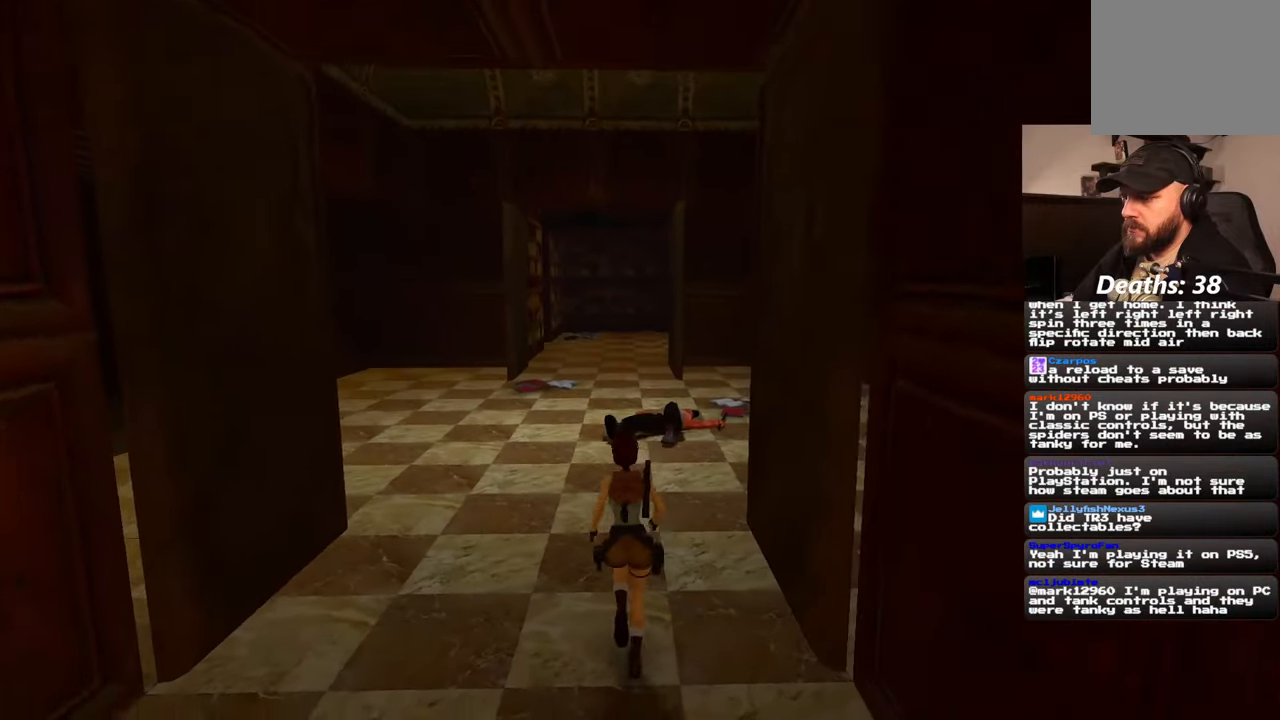
{"buttons": [], "left_stick": "up", "right_stick": "center", "events": []}
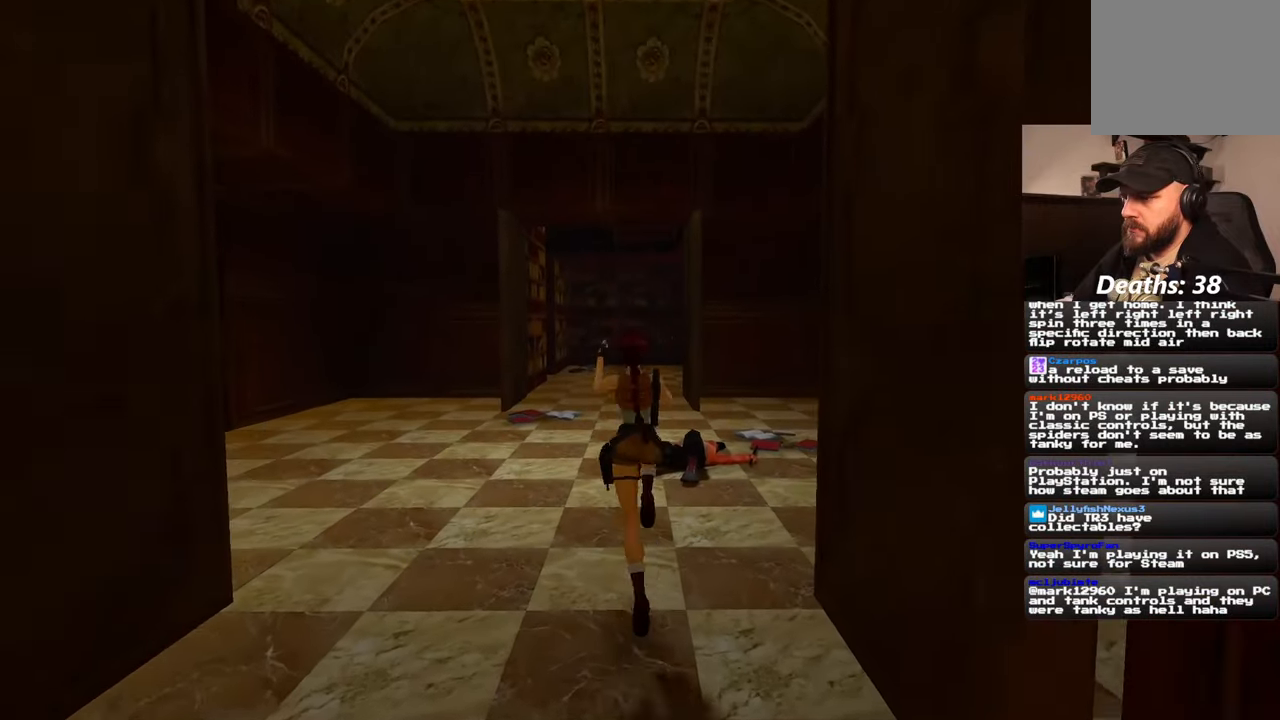
{"buttons": [], "left_stick": "up", "right_stick": "center", "events": [[183, "left_stick", "center"], [417, "left_stick", "up"]]}
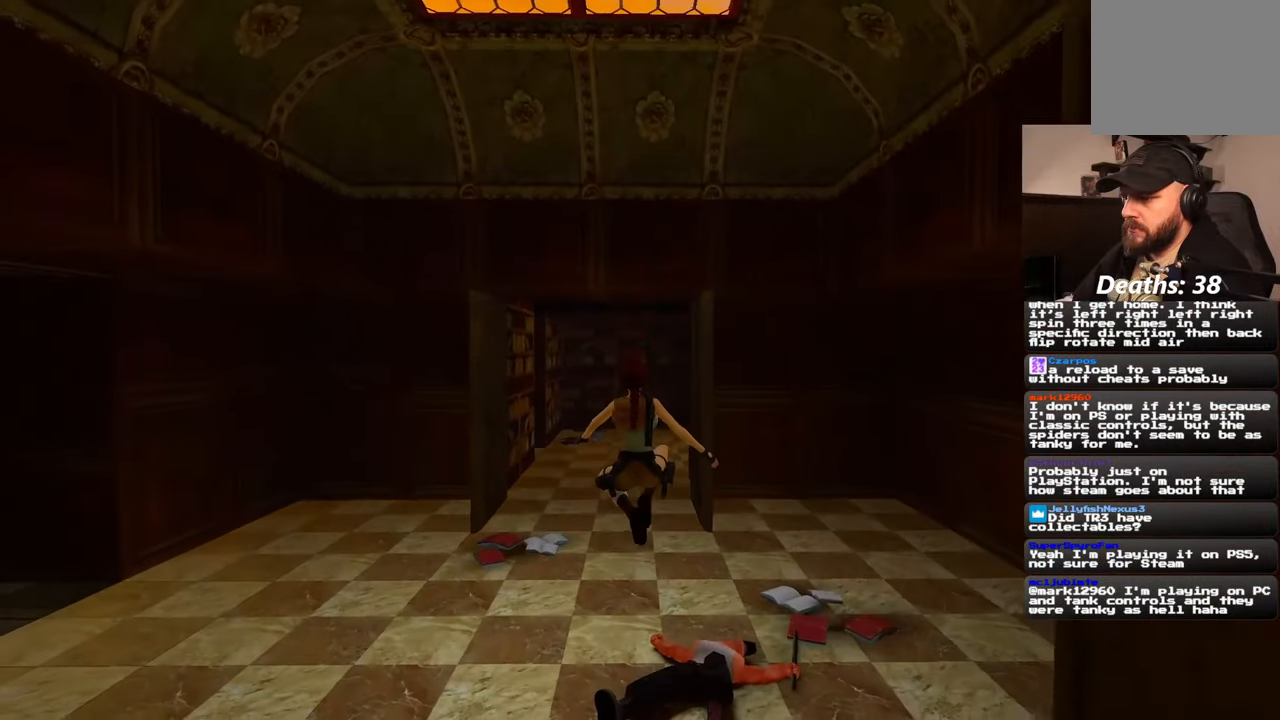
{"buttons": [], "left_stick": "up", "right_stick": "center", "events": []}
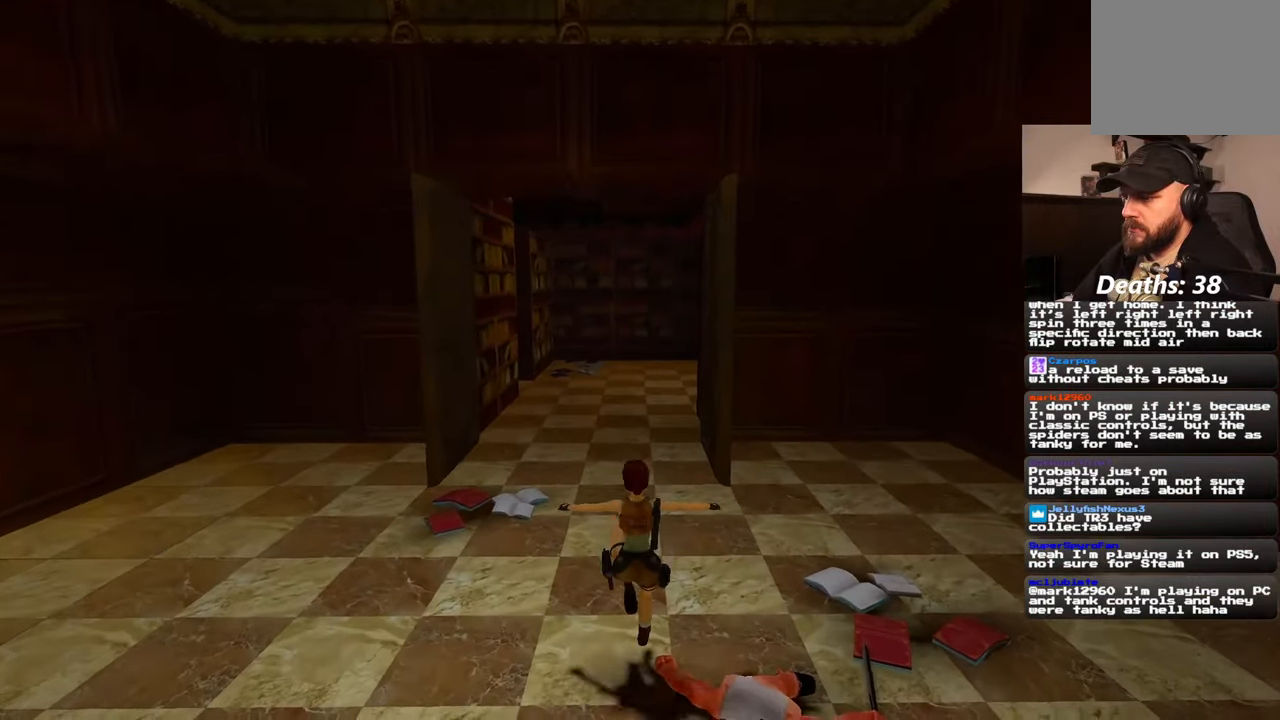
{"buttons": [], "left_stick": "up", "right_stick": "center", "events": []}
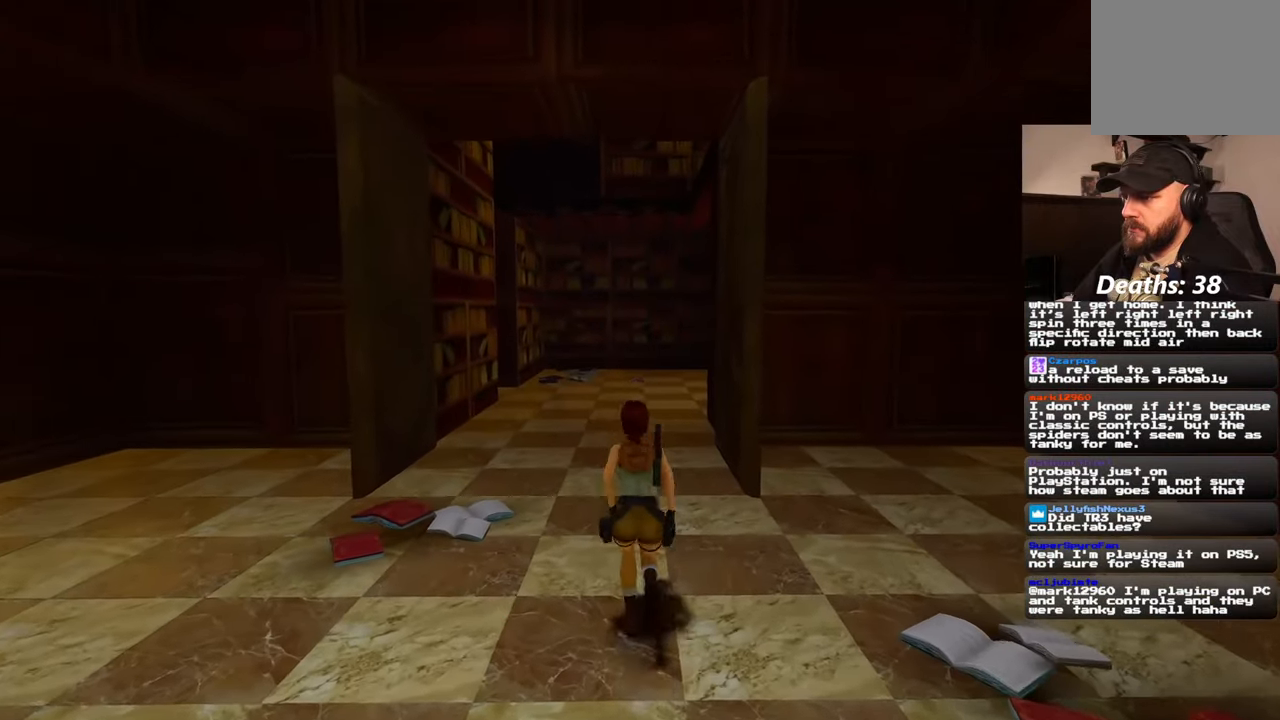
{"buttons": [], "left_stick": "up", "right_stick": "center", "events": []}
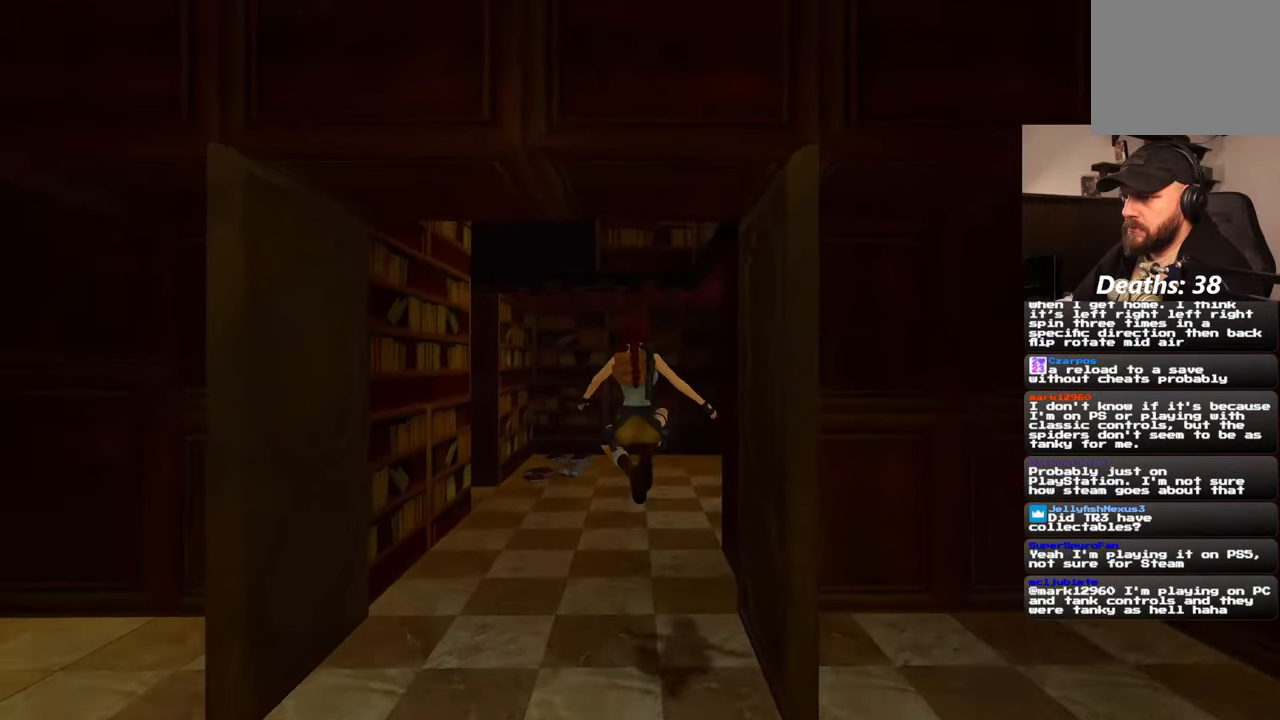
{"buttons": [], "left_stick": "up", "right_stick": "up", "events": [[467, "right_stick", "up"]]}
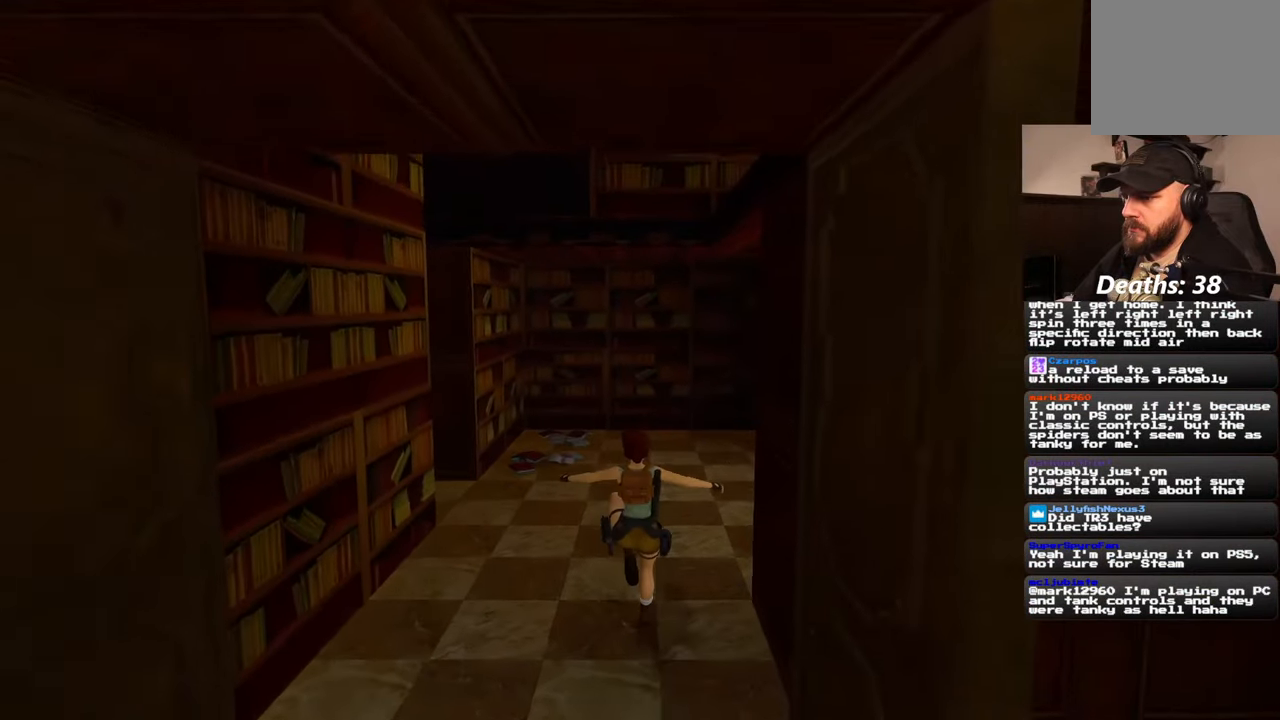
{"buttons": [], "left_stick": "up", "right_stick": "center", "events": [[233, "right_stick", "center"]]}
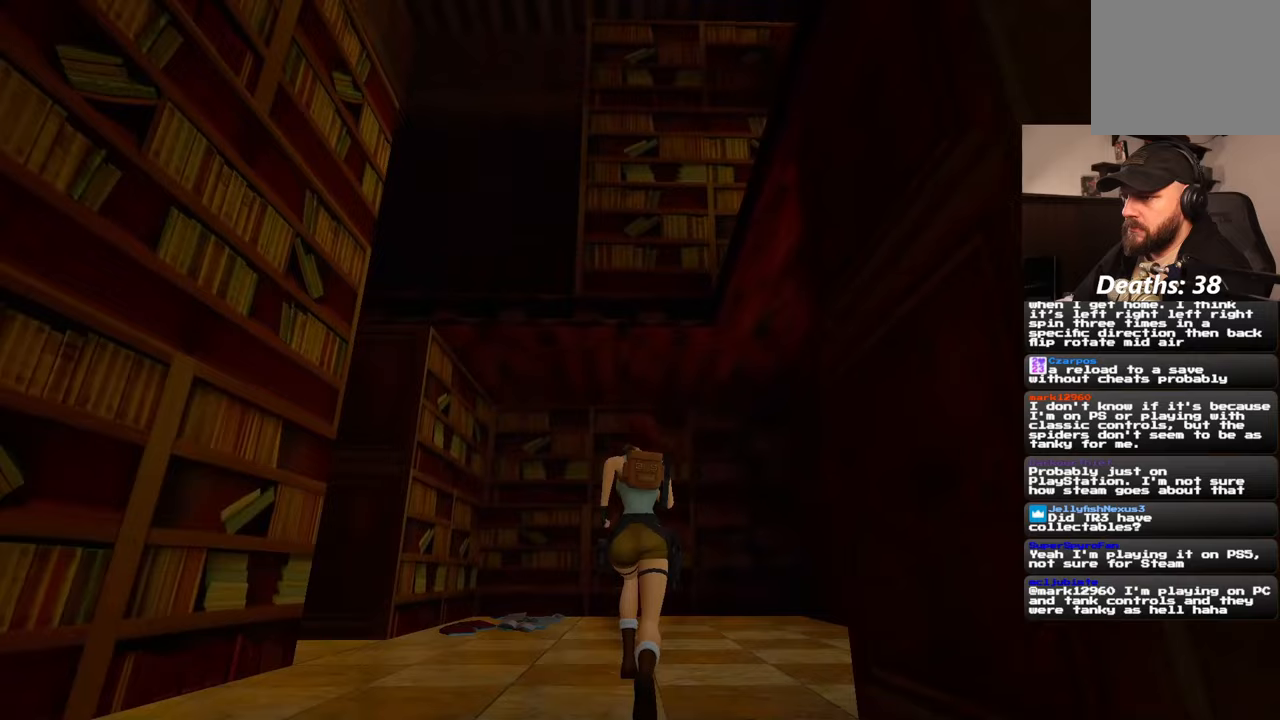
{"buttons": [], "left_stick": "up-left", "right_stick": "down-left", "events": [[233, "left_stick", "up-left"], [383, "right_stick", "down-left"]]}
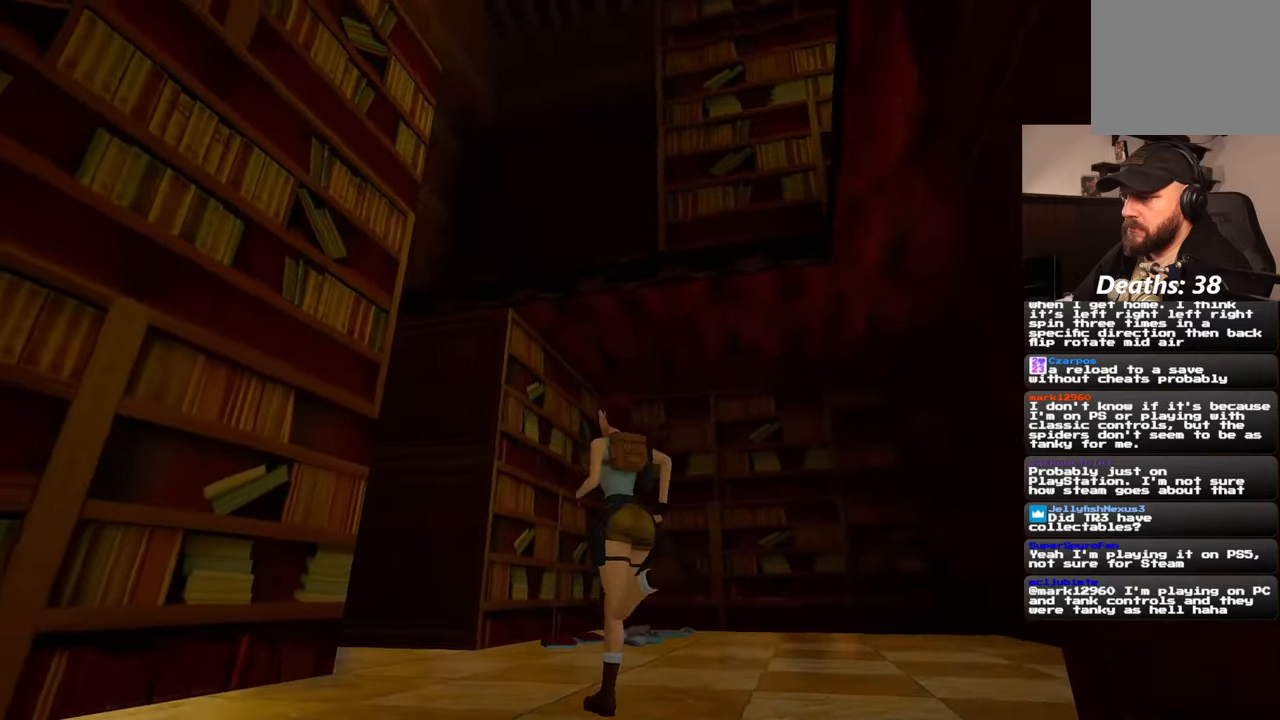
{"buttons": [], "left_stick": "up", "right_stick": "down-left", "events": [[17, "left_stick", "up"], [100, "right_stick", "center"], [417, "right_stick", "down-left"]]}
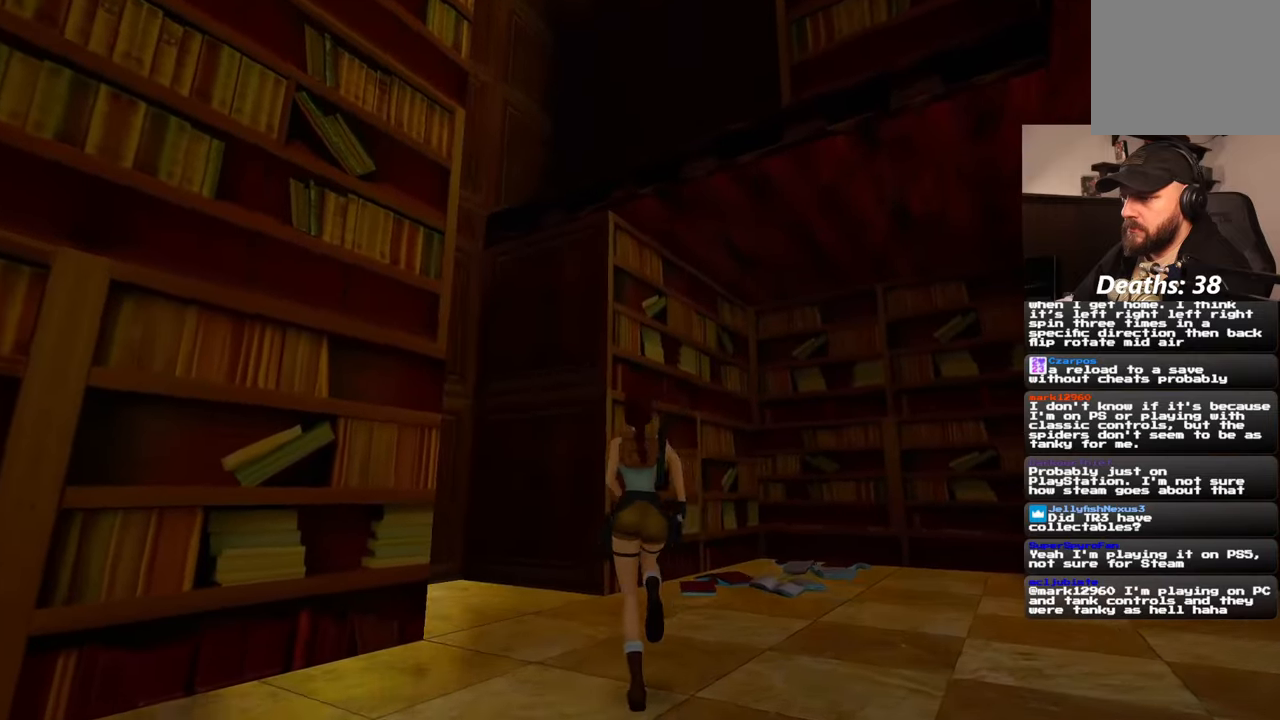
{"buttons": [], "left_stick": "right", "right_stick": "left", "events": [[167, "right_stick", "center"], [433, "left_stick", "right"], [433, "right_stick", "left"]]}
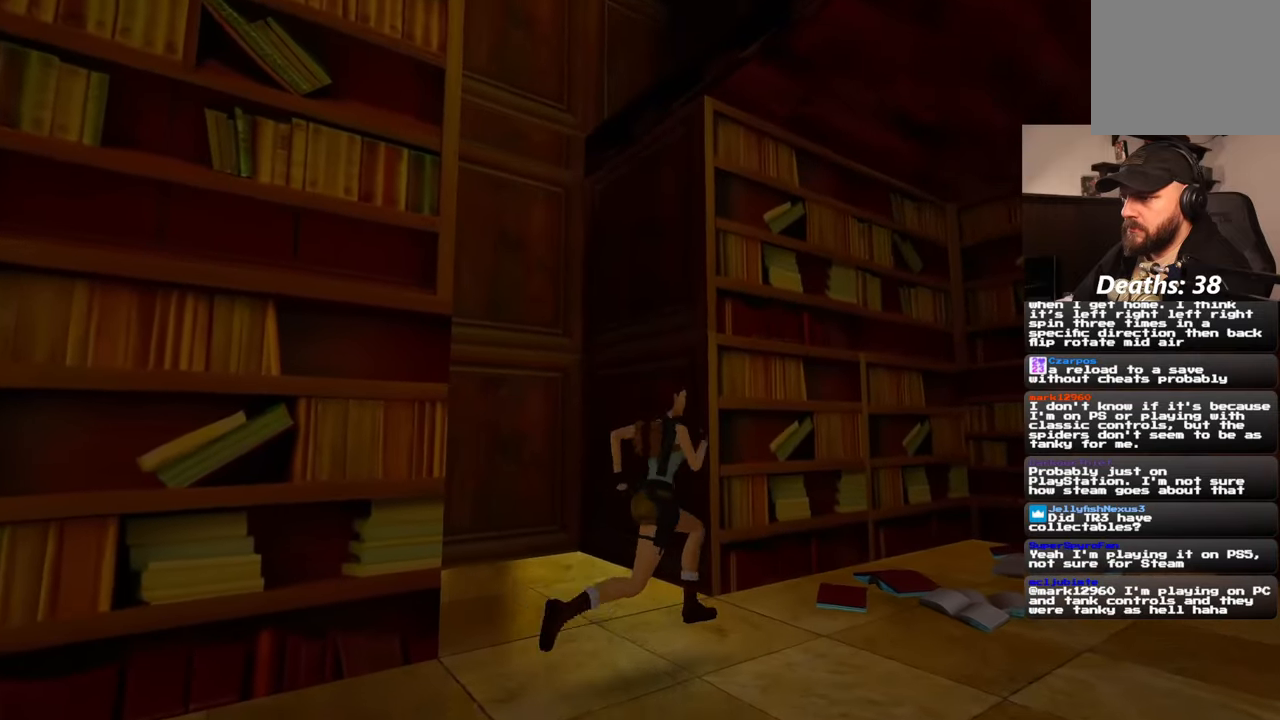
{"buttons": [], "left_stick": "up-left", "right_stick": "up", "events": [[50, "left_stick", "down-right"], [217, "left_stick", "down-left"], [300, "left_stick", "left"], [300, "right_stick", "up-left"], [450, "left_stick", "up-left"], [450, "right_stick", "up"]]}
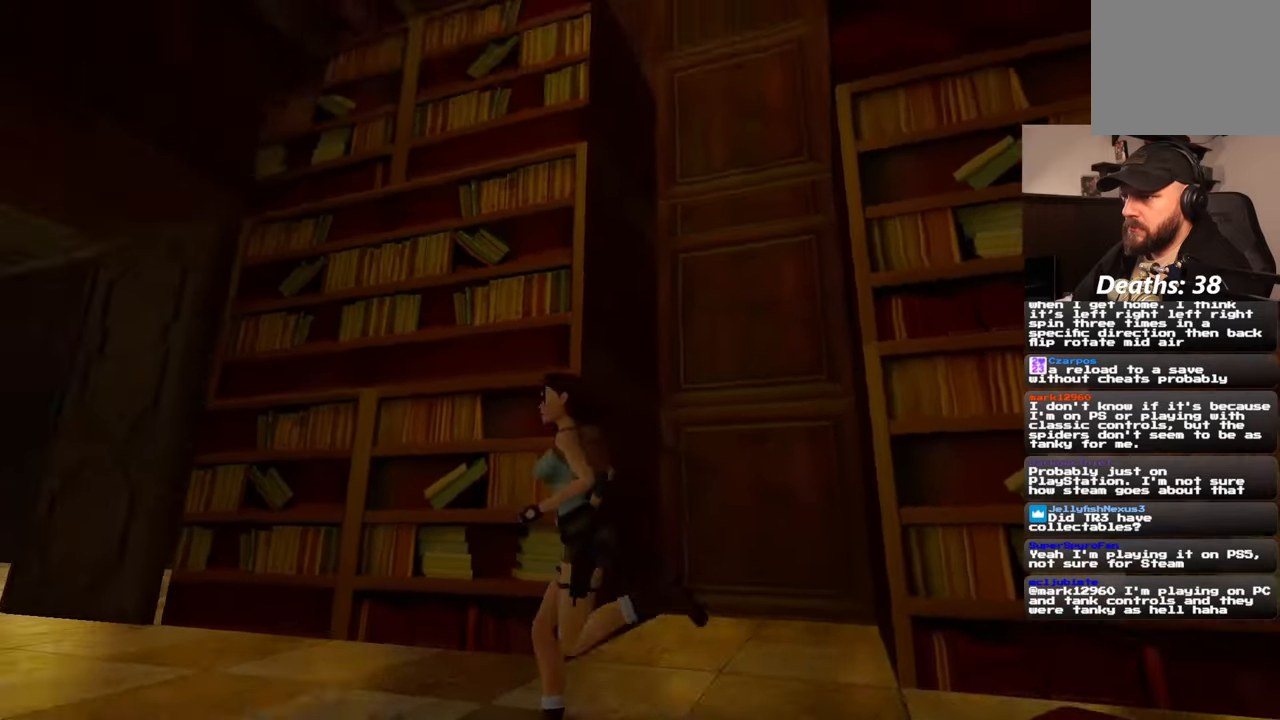
{"buttons": [], "left_stick": "up", "right_stick": "right", "events": [[117, "right_stick", "center"], [283, "left_stick", "up"], [350, "right_stick", "right"]]}
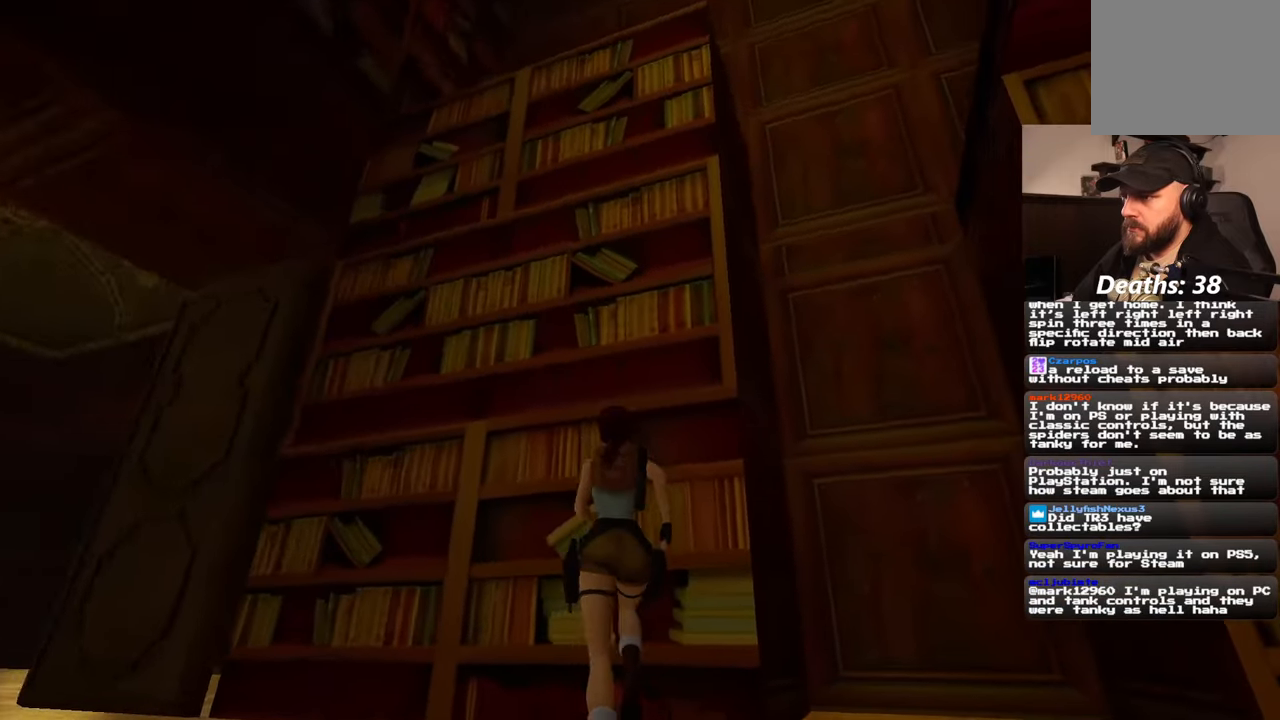
{"buttons": ["DPAD_DOWN"], "left_stick": "center", "right_stick": "center", "events": [[17, "right_stick", "center"], [83, "left_stick", "center"], [500, "DPAD_DOWN", "down"]]}
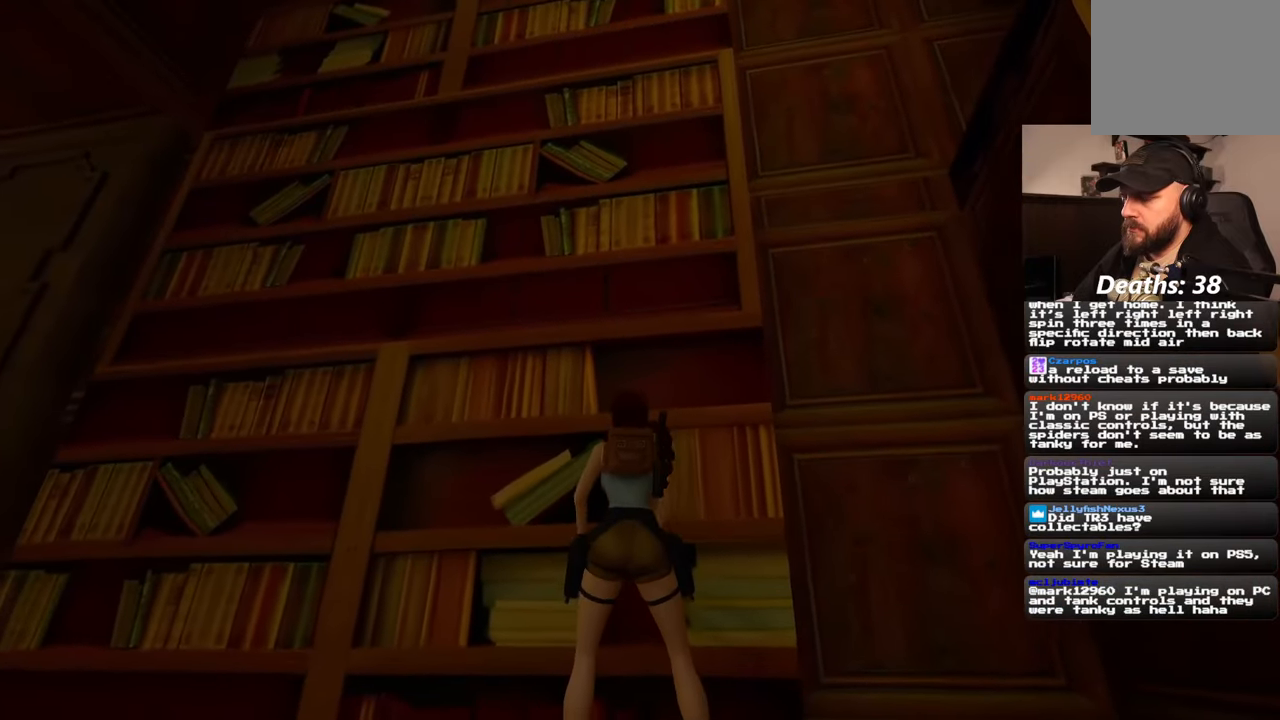
{"buttons": [], "left_stick": "center", "right_stick": "center", "events": [[50, "DPAD_DOWN", "up"]]}
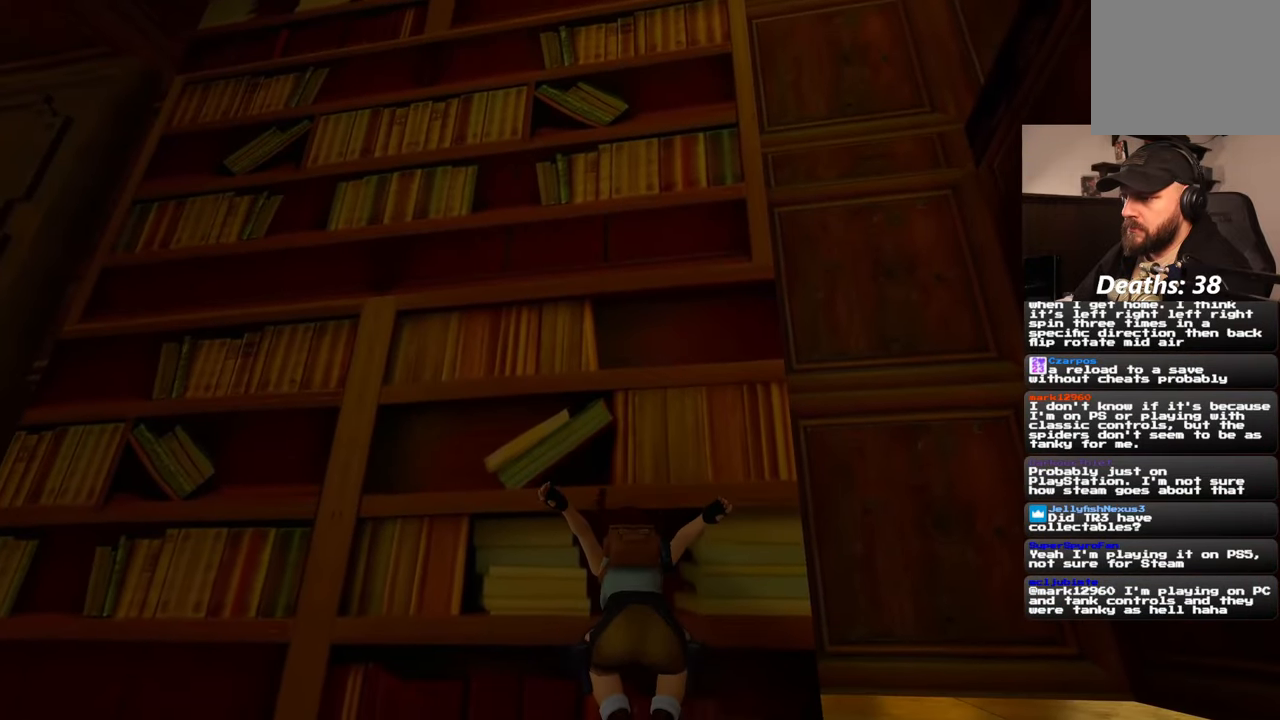
{"buttons": [], "left_stick": "up", "right_stick": "center", "events": [[100, "left_stick", "up"]]}
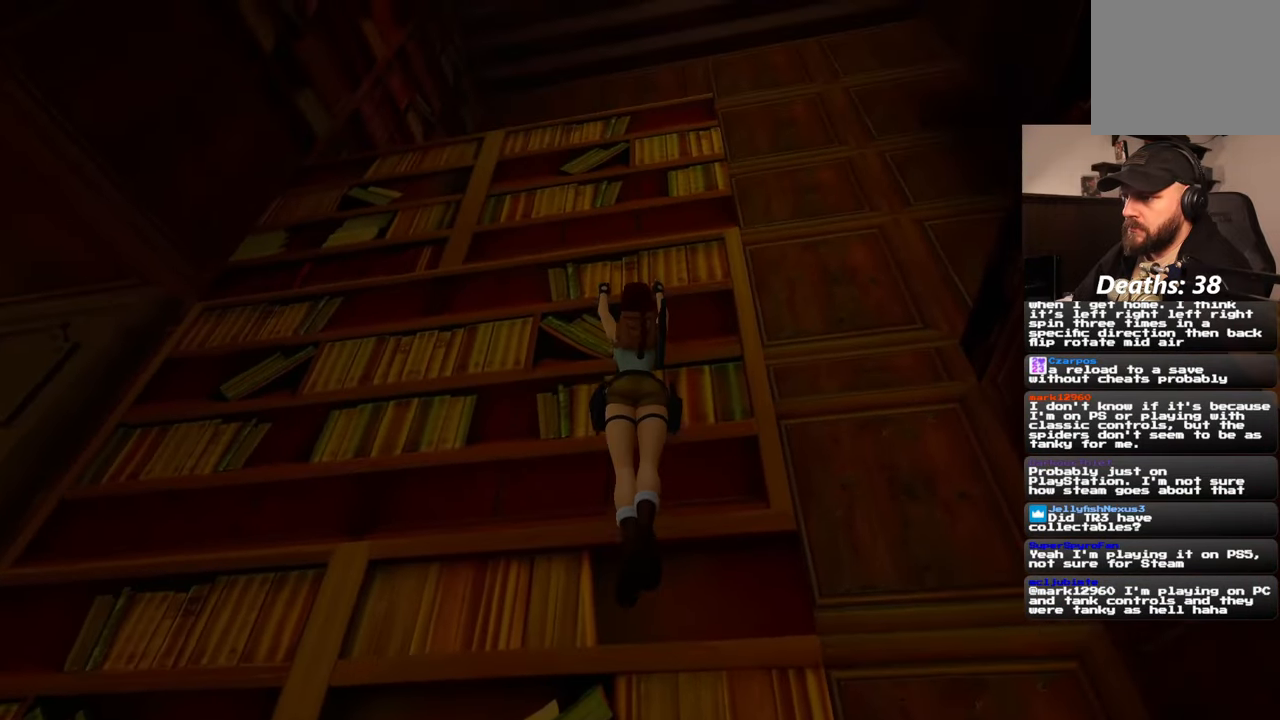
{"buttons": [], "left_stick": "up", "right_stick": "center", "events": []}
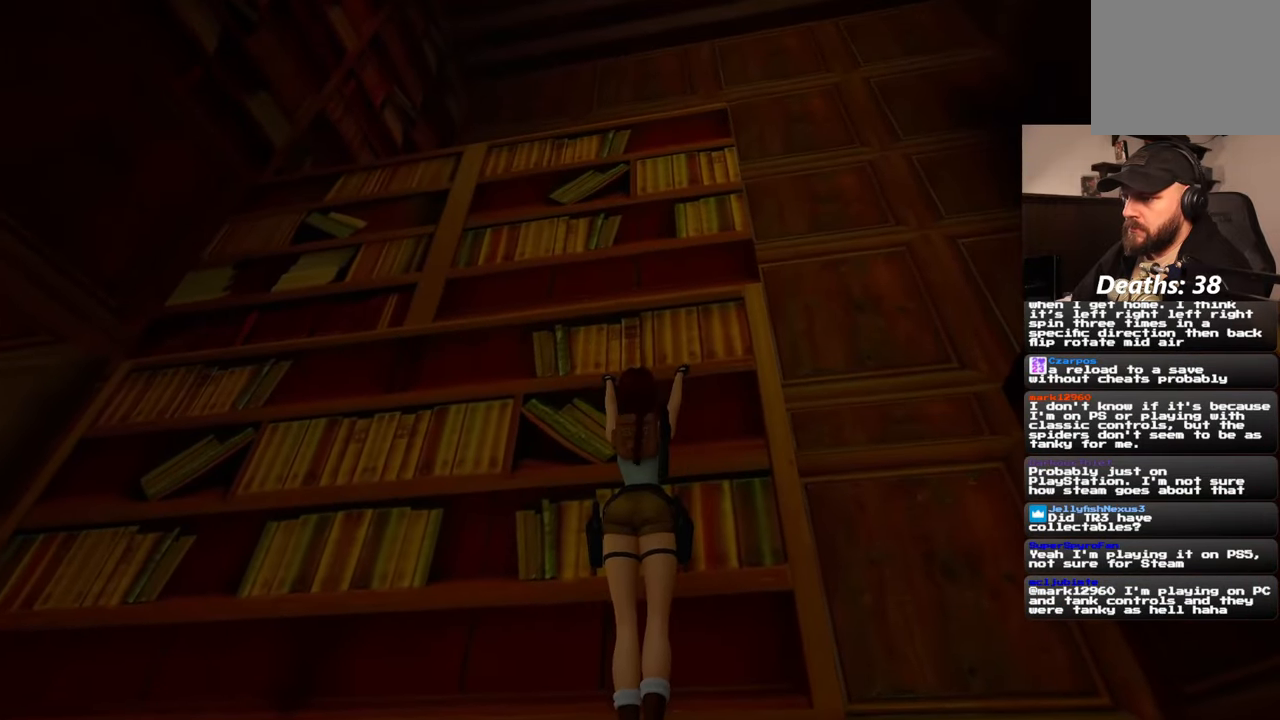
{"buttons": [], "left_stick": "up", "right_stick": "center", "events": []}
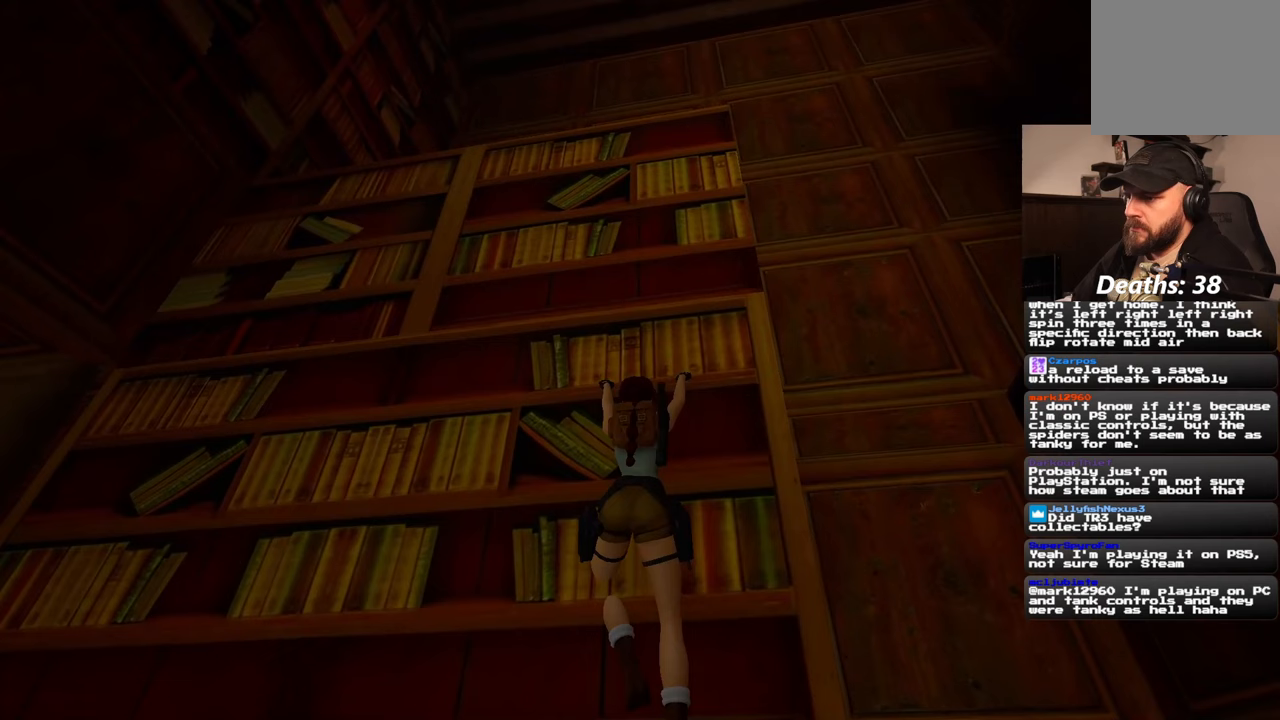
{"buttons": [], "left_stick": "up", "right_stick": "center", "events": []}
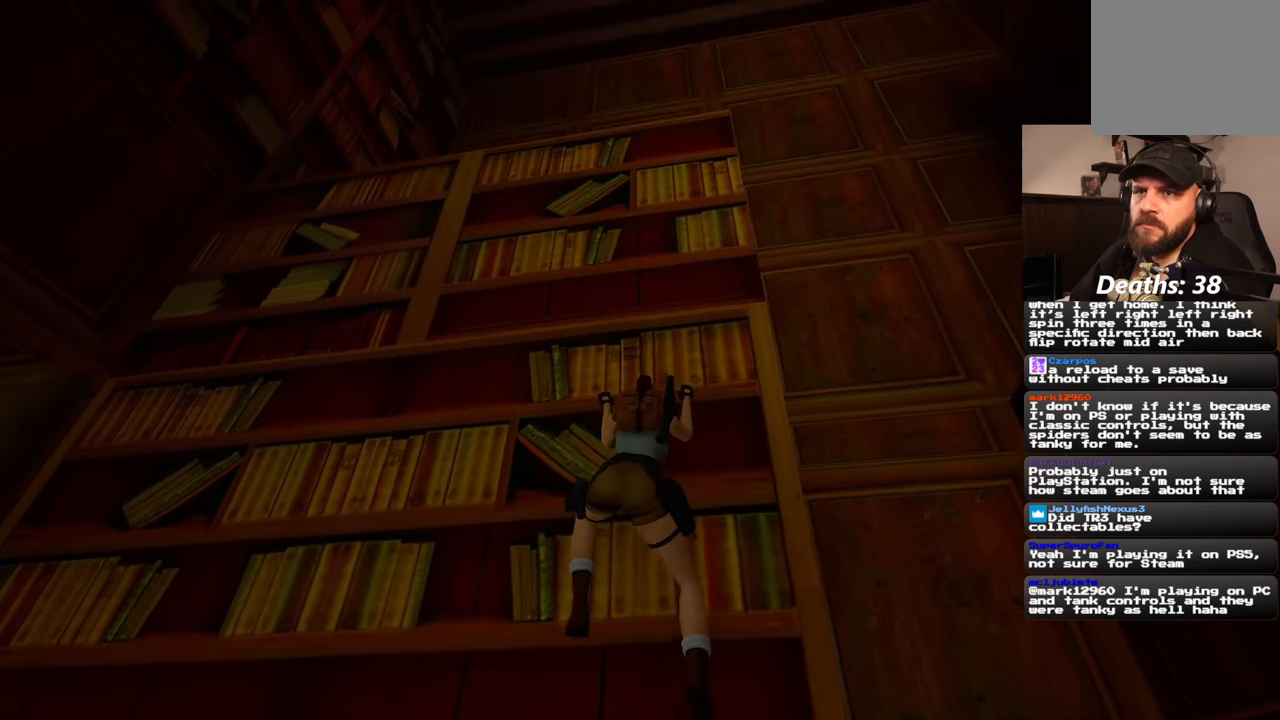
{"buttons": [], "left_stick": "up", "right_stick": "center", "events": []}
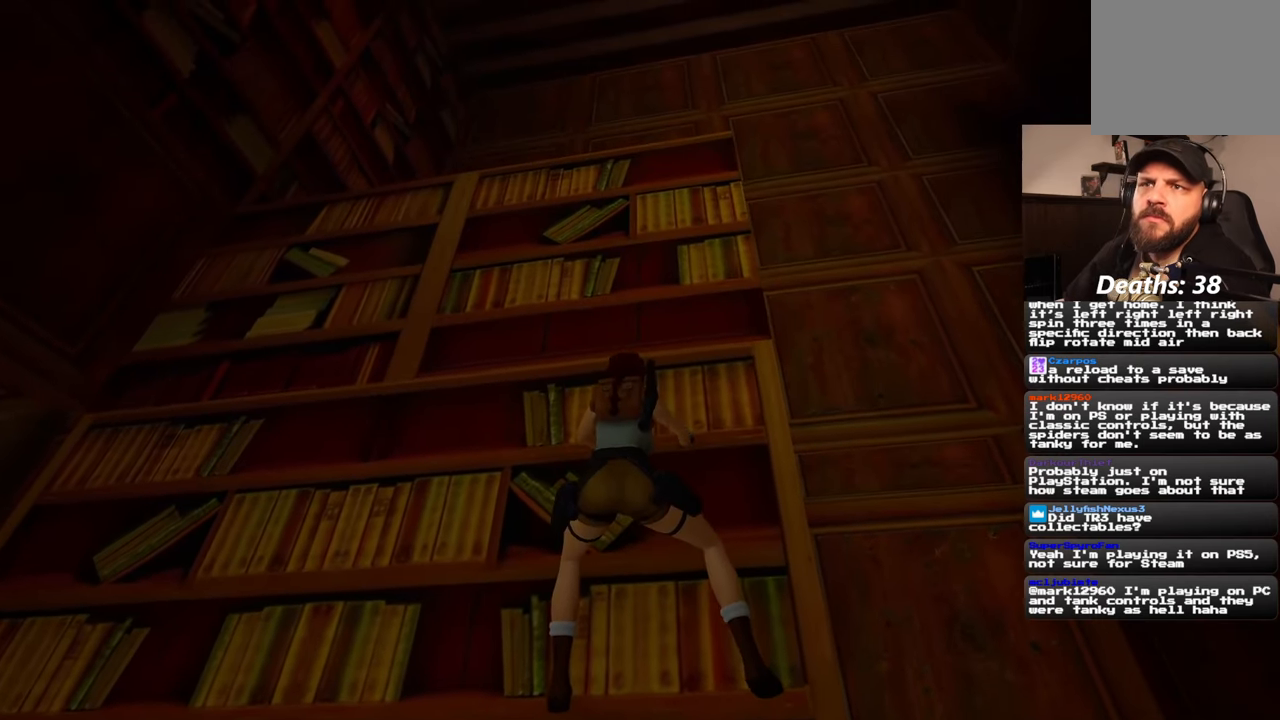
{"buttons": [], "left_stick": "up", "right_stick": "center", "events": []}
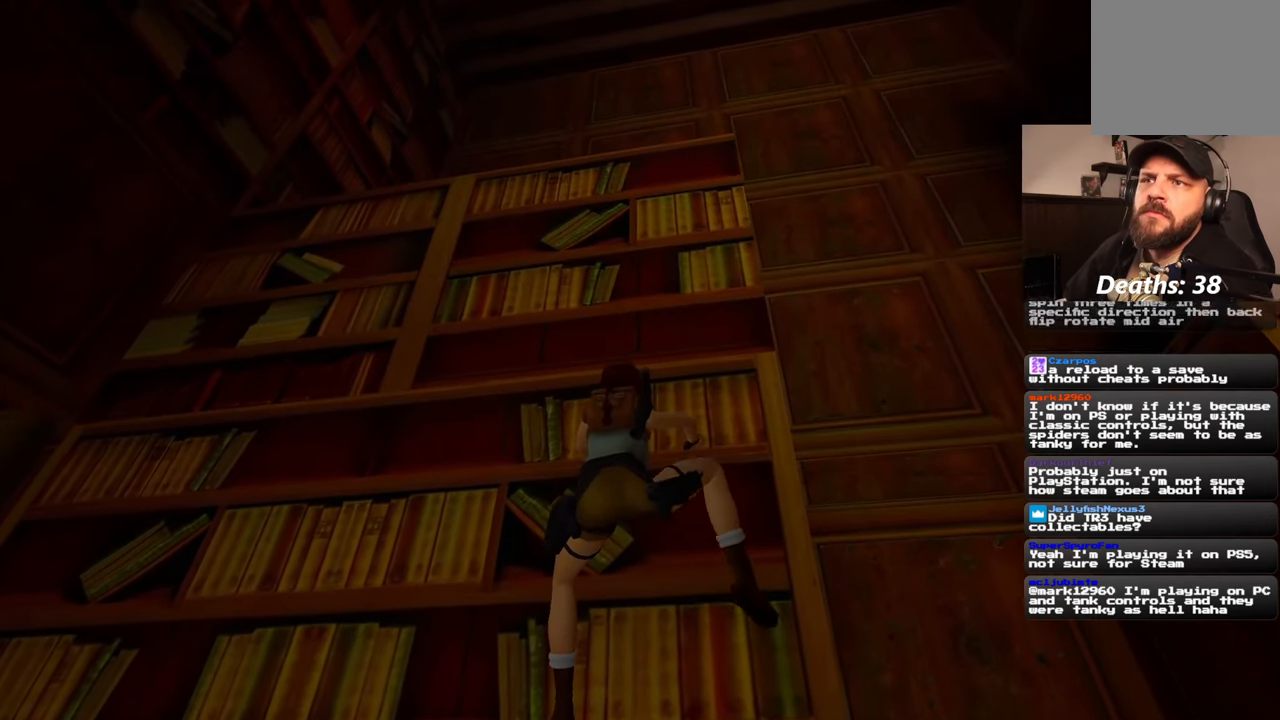
{"buttons": [], "left_stick": "up", "right_stick": "center", "events": []}
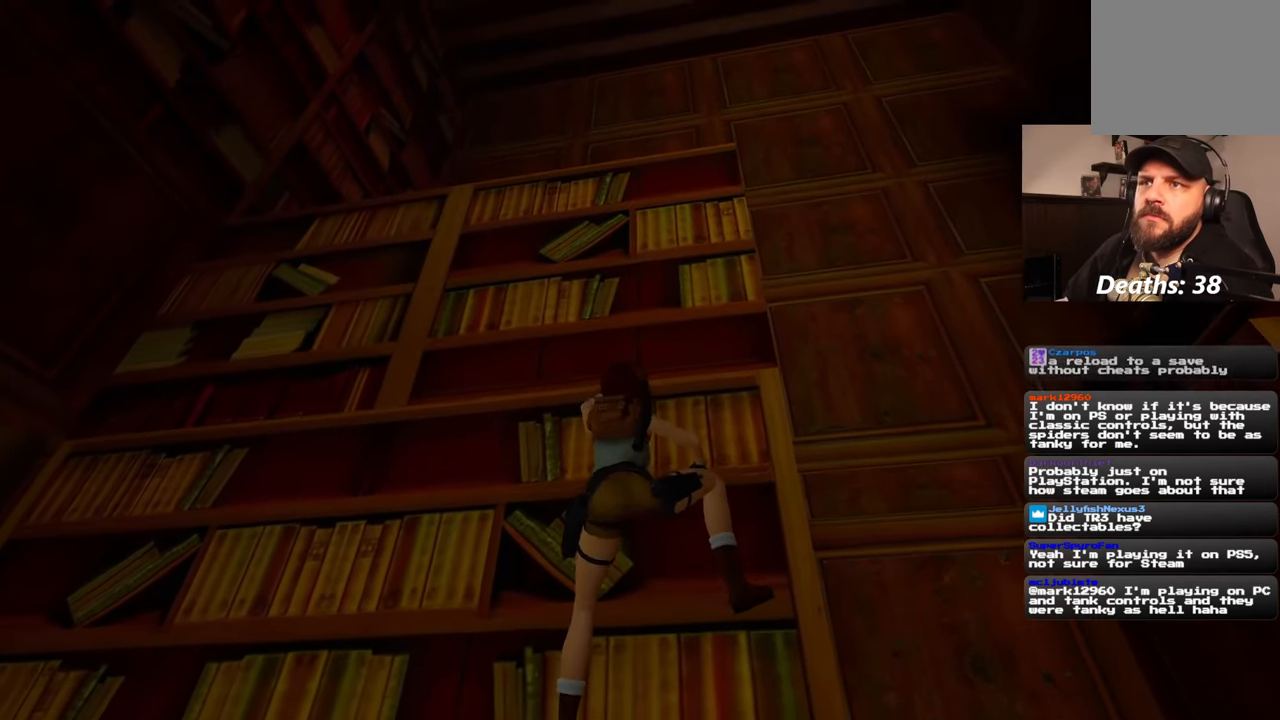
{"buttons": [], "left_stick": "up", "right_stick": "center", "events": []}
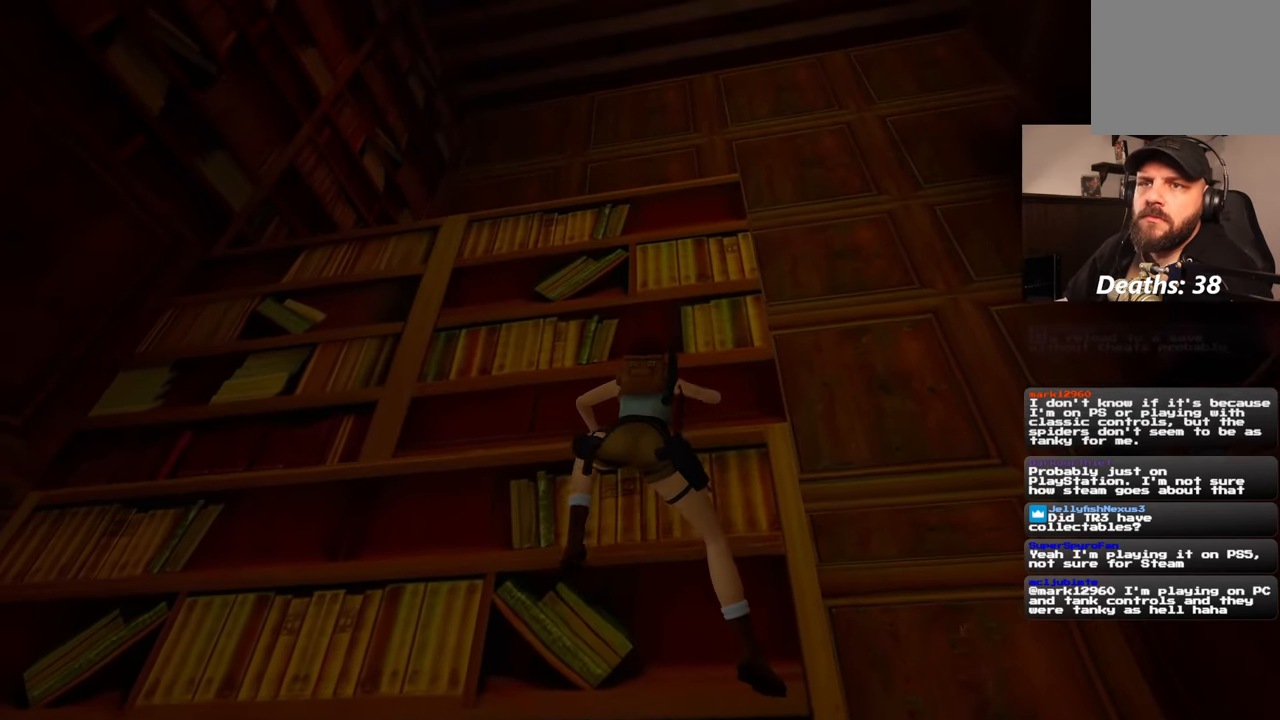
{"buttons": [], "left_stick": "up", "right_stick": "center", "events": []}
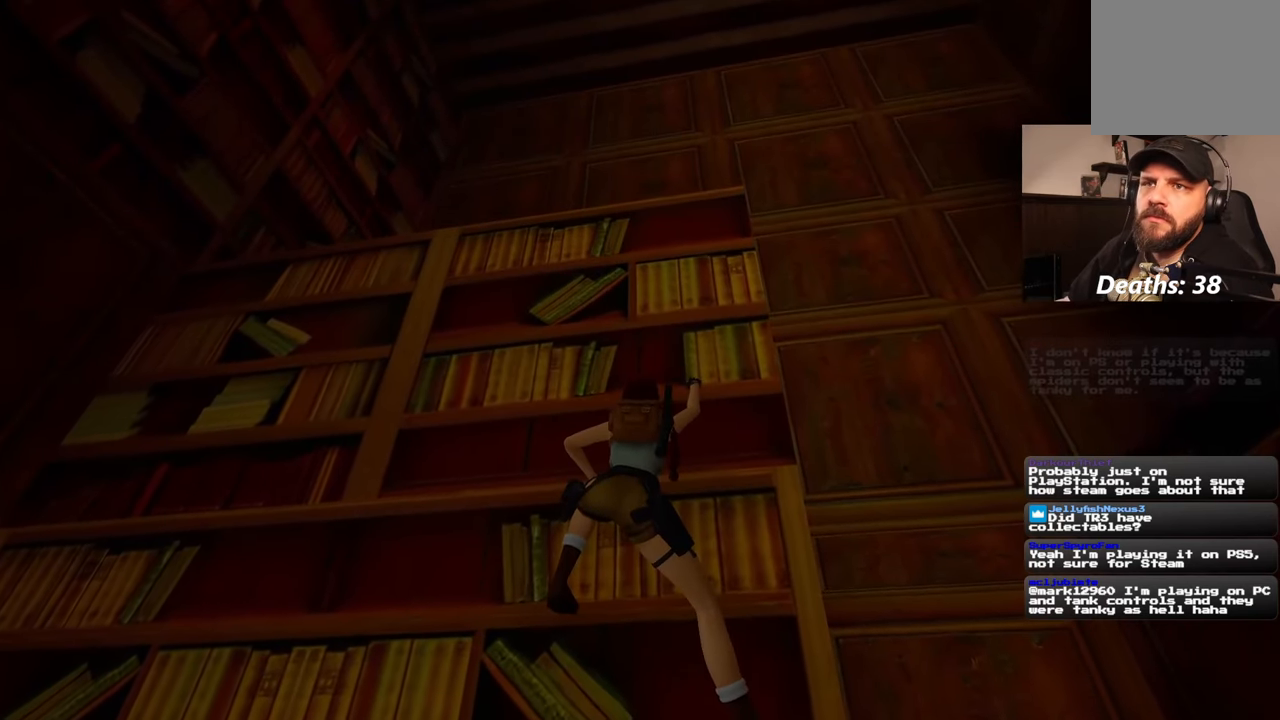
{"buttons": [], "left_stick": "up", "right_stick": "center", "events": []}
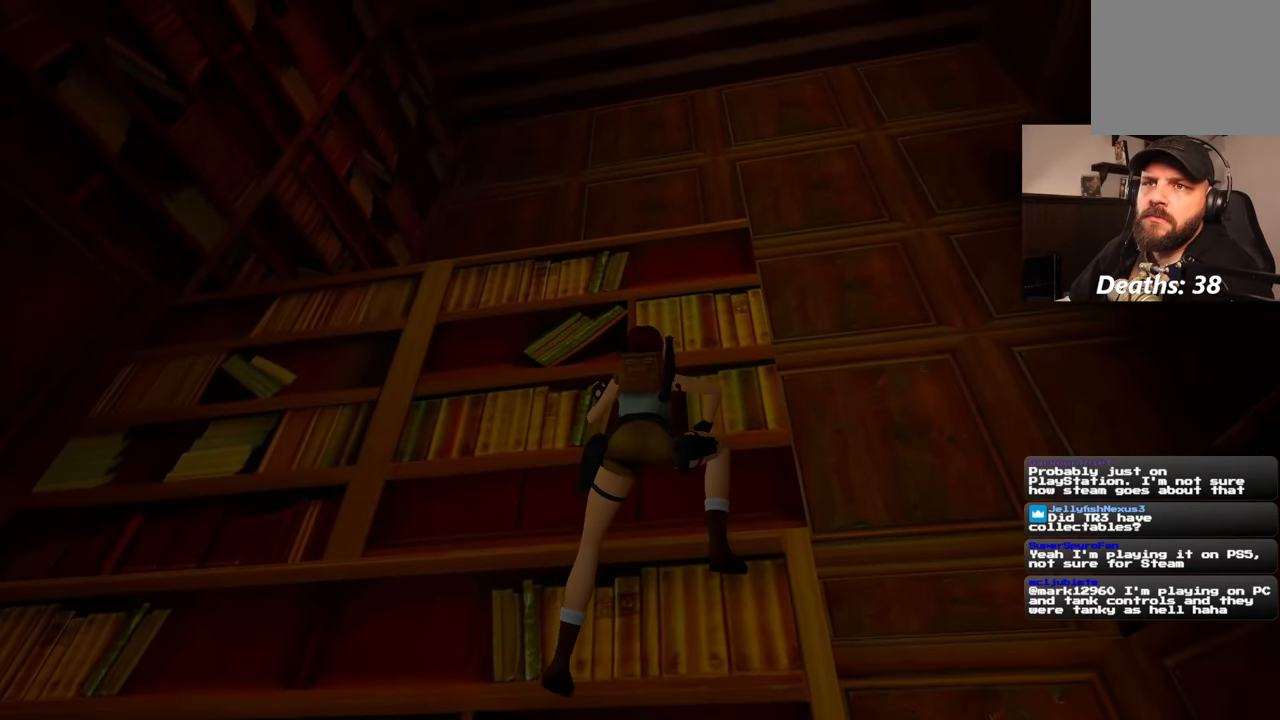
{"buttons": [], "left_stick": "up", "right_stick": "down", "events": [[300, "right_stick", "down"]]}